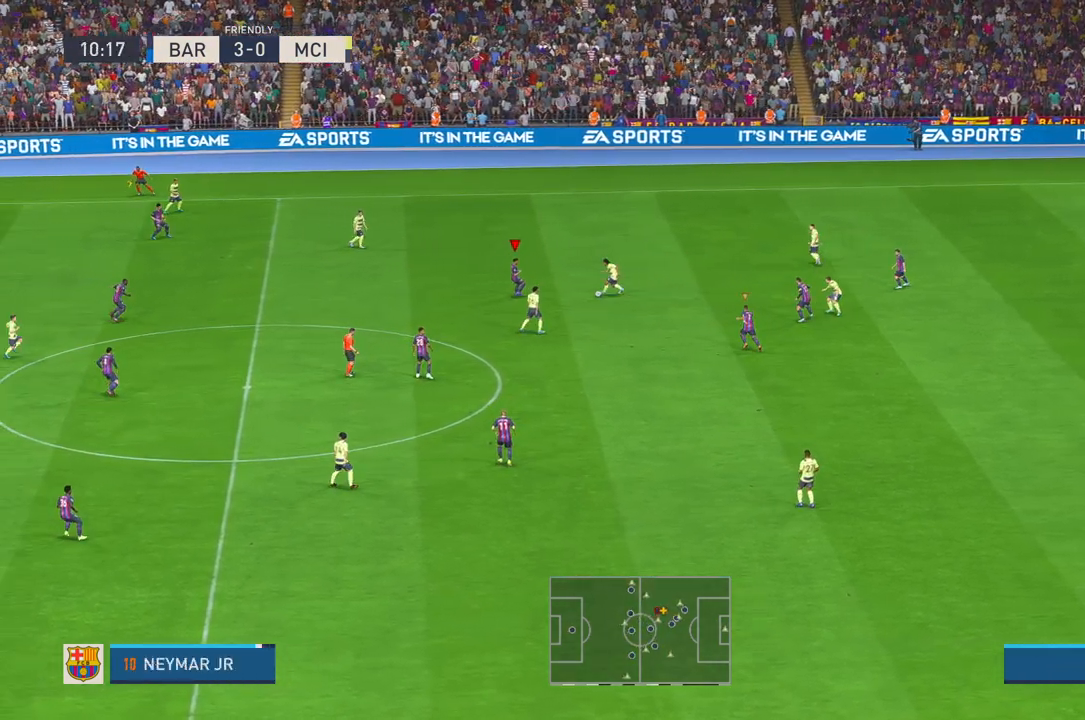
Gameplay with a controller (Xbox layout); each line is a JSON object with the inputs held at the frame after it. "events" lists button and stick changes between this image and that frame as [ms after this image, input, new state], when the widget could be followed in between. Not read: L3 R3.
{"buttons": ["R2"], "left_stick": "down-right", "right_stick": "center", "events": [[50, "R1", "up"], [300, "left_stick", "right"], [500, "left_stick", "down-right"]]}
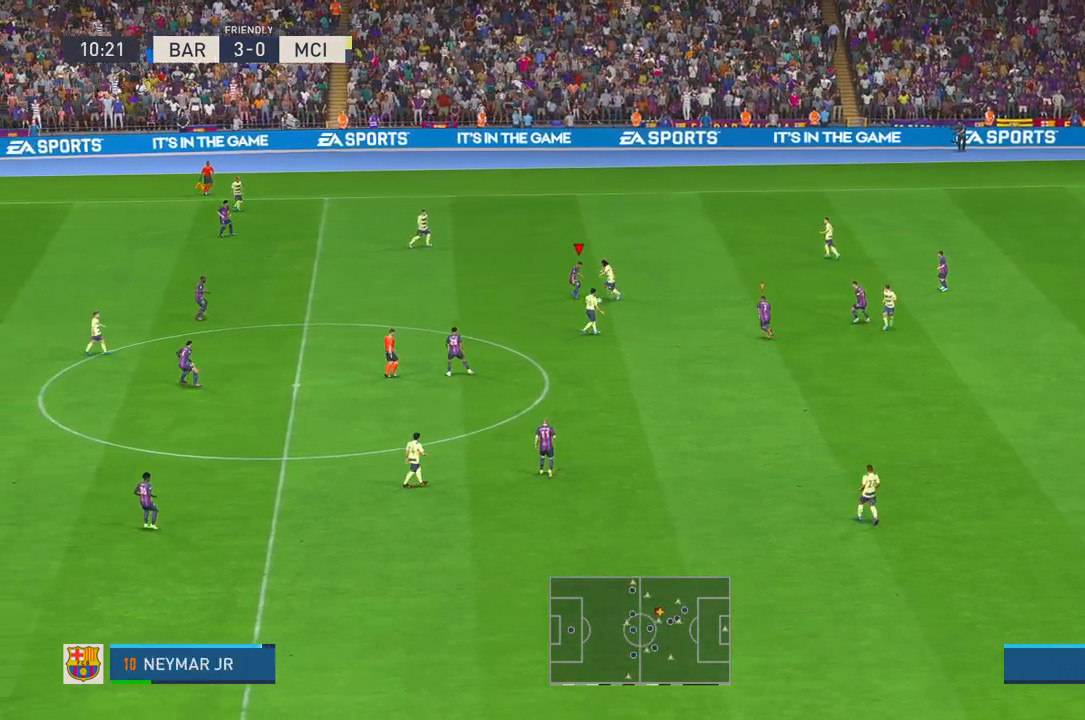
{"buttons": ["R2"], "left_stick": "down-right", "right_stick": "center", "events": [[150, "R1", "down"], [233, "R1", "up"]]}
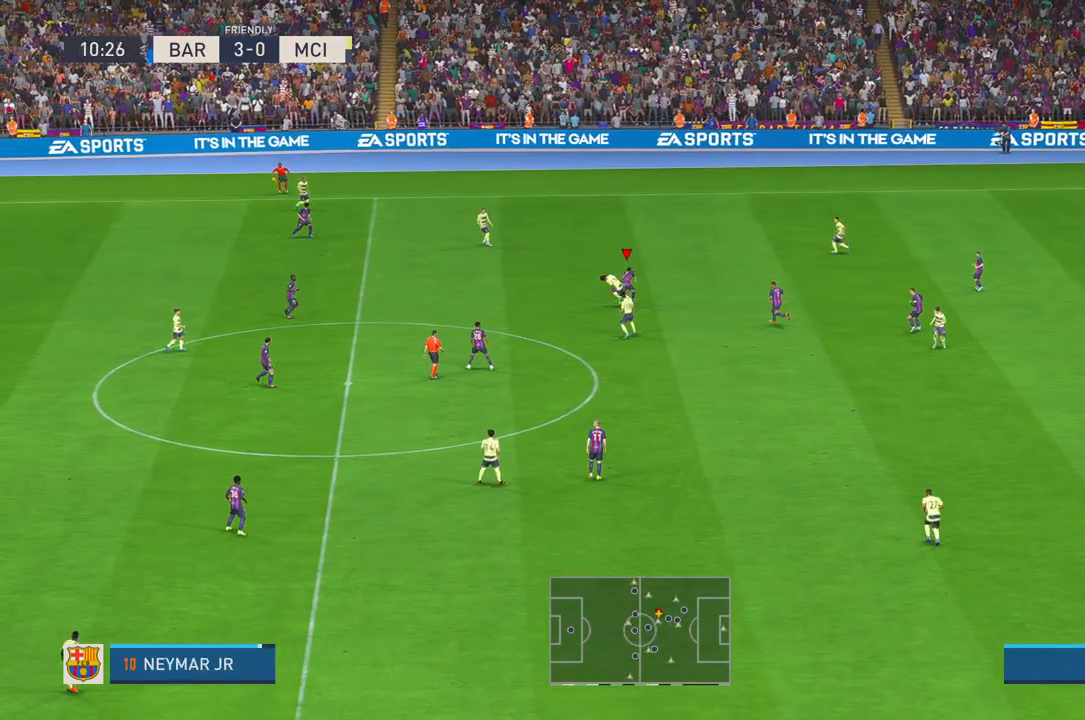
{"buttons": ["R2"], "left_stick": "right", "right_stick": "center", "events": [[83, "R1", "down"], [133, "R1", "up"], [217, "left_stick", "right"]]}
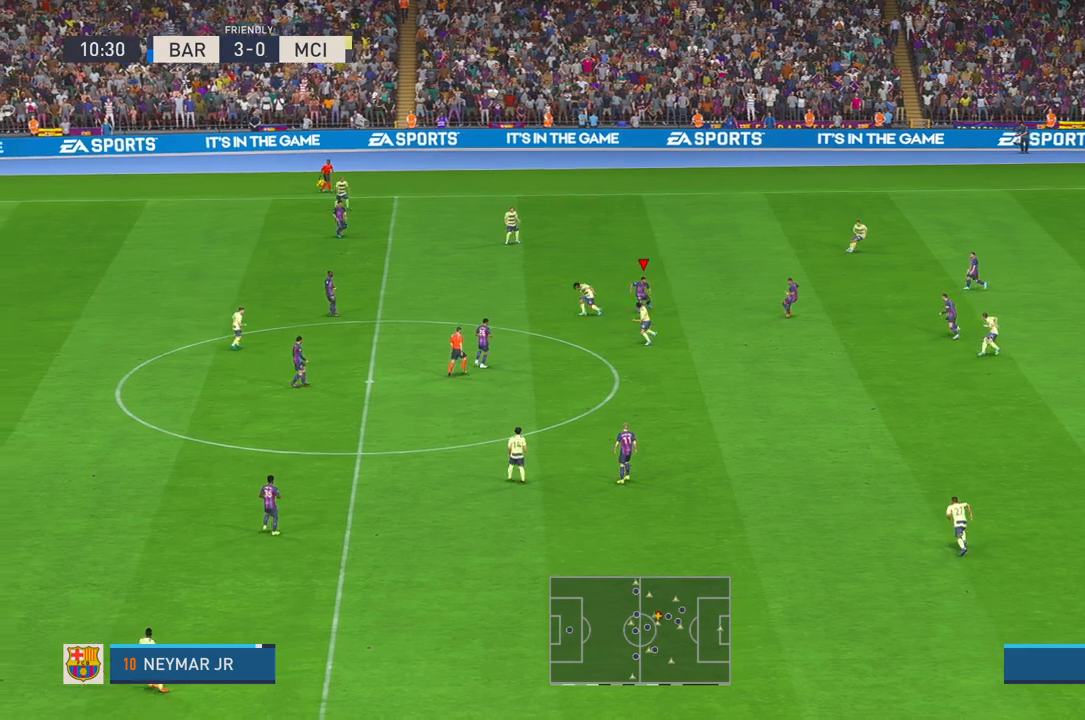
{"buttons": ["R2"], "left_stick": "down-right", "right_stick": "center", "events": [[117, "left_stick", "down-right"], [150, "A", "down"], [283, "A", "up"]]}
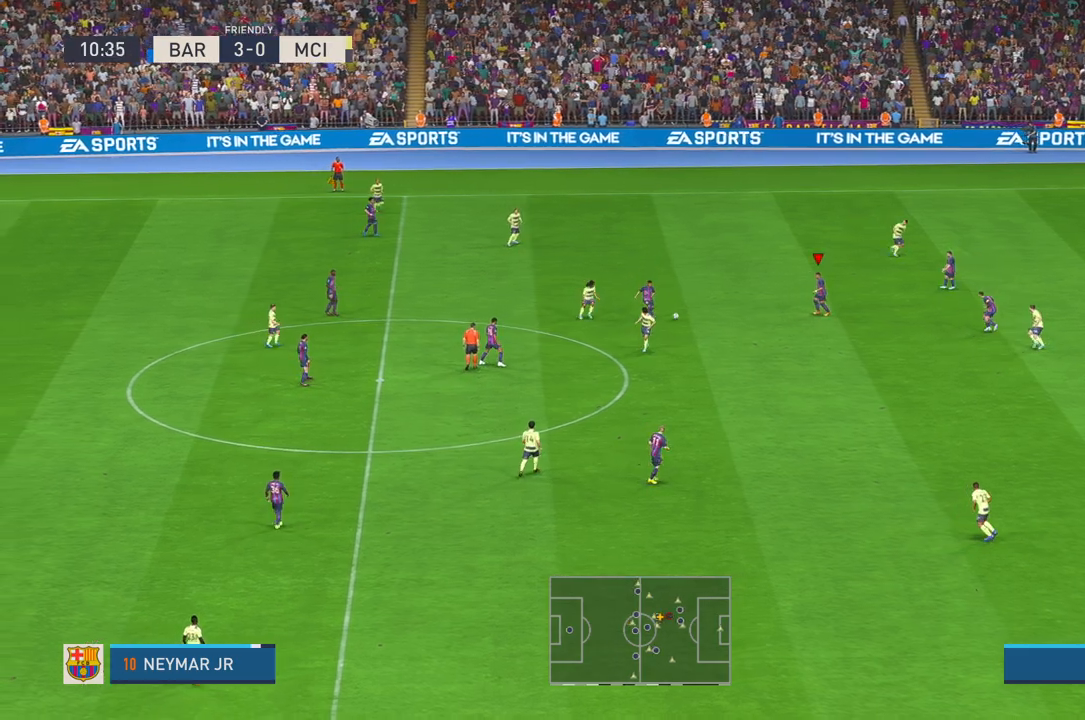
{"buttons": ["R2"], "left_stick": "down-right", "right_stick": "center", "events": [[283, "R1", "down"], [333, "R1", "up"]]}
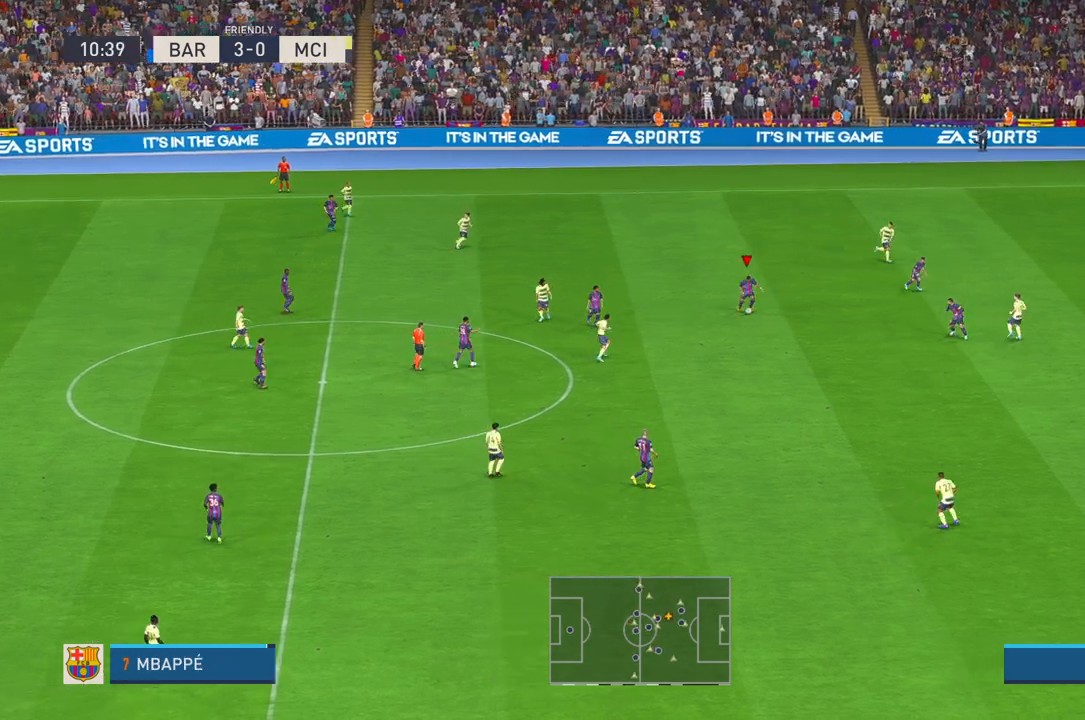
{"buttons": ["R2"], "left_stick": "down-right", "right_stick": "center", "events": []}
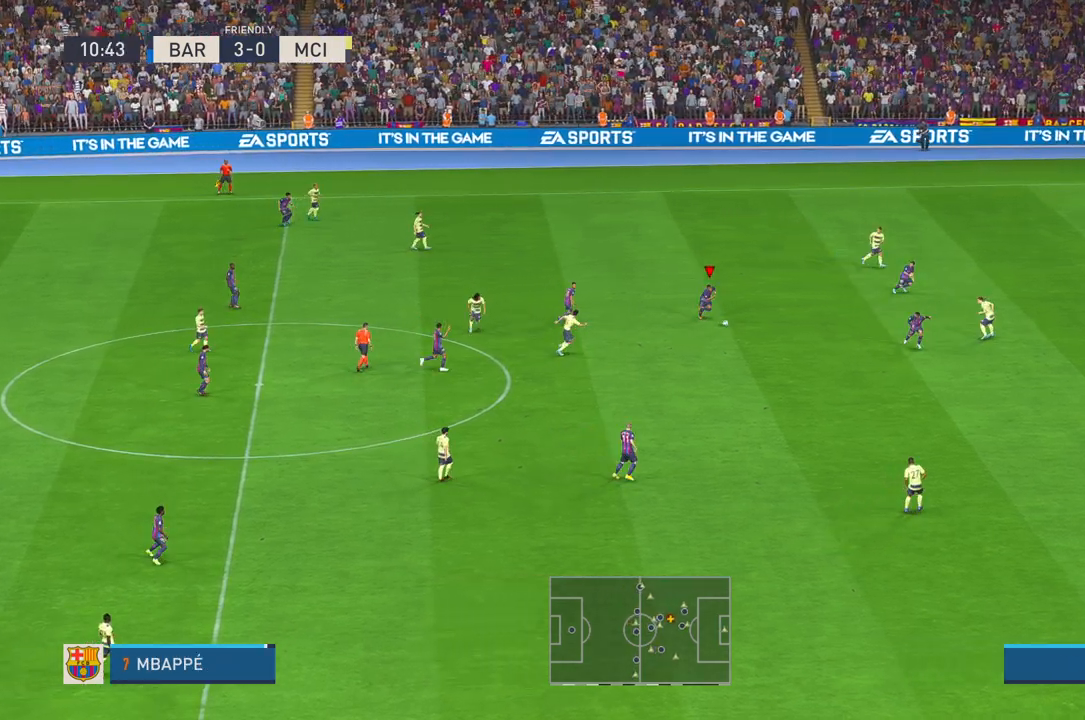
{"buttons": ["R2"], "left_stick": "down-right", "right_stick": "center", "events": [[183, "R1", "down"], [267, "R1", "up"]]}
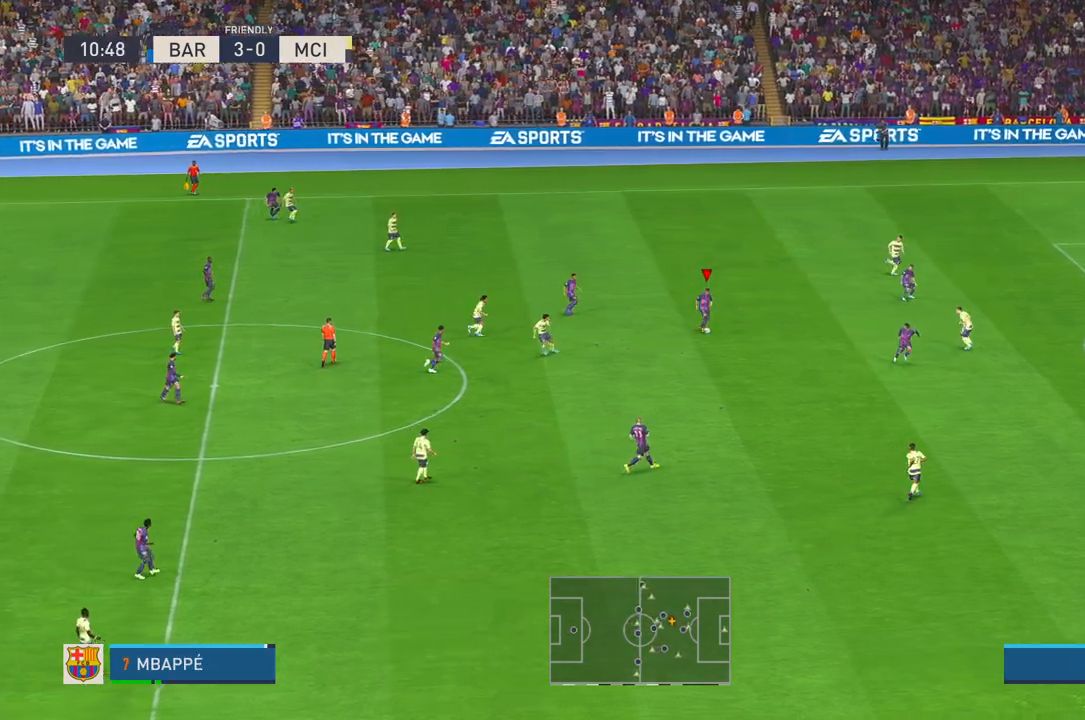
{"buttons": ["R2"], "left_stick": "down-right", "right_stick": "center", "events": []}
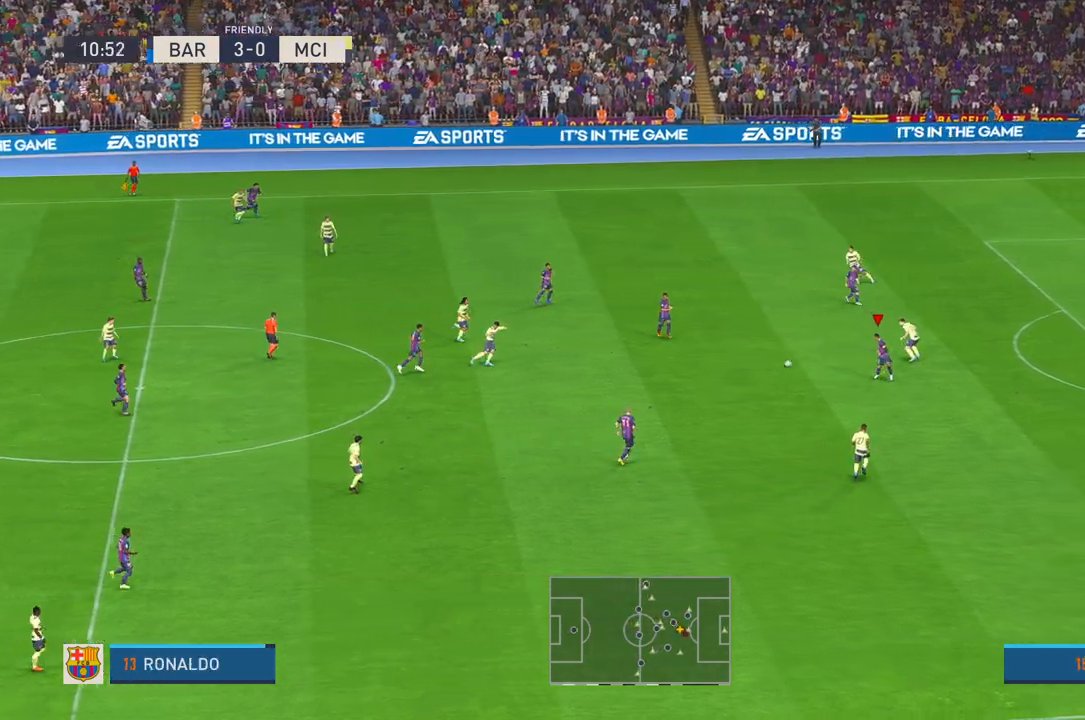
{"buttons": ["R2"], "left_stick": "right", "right_stick": "center", "events": [[217, "left_stick", "right"]]}
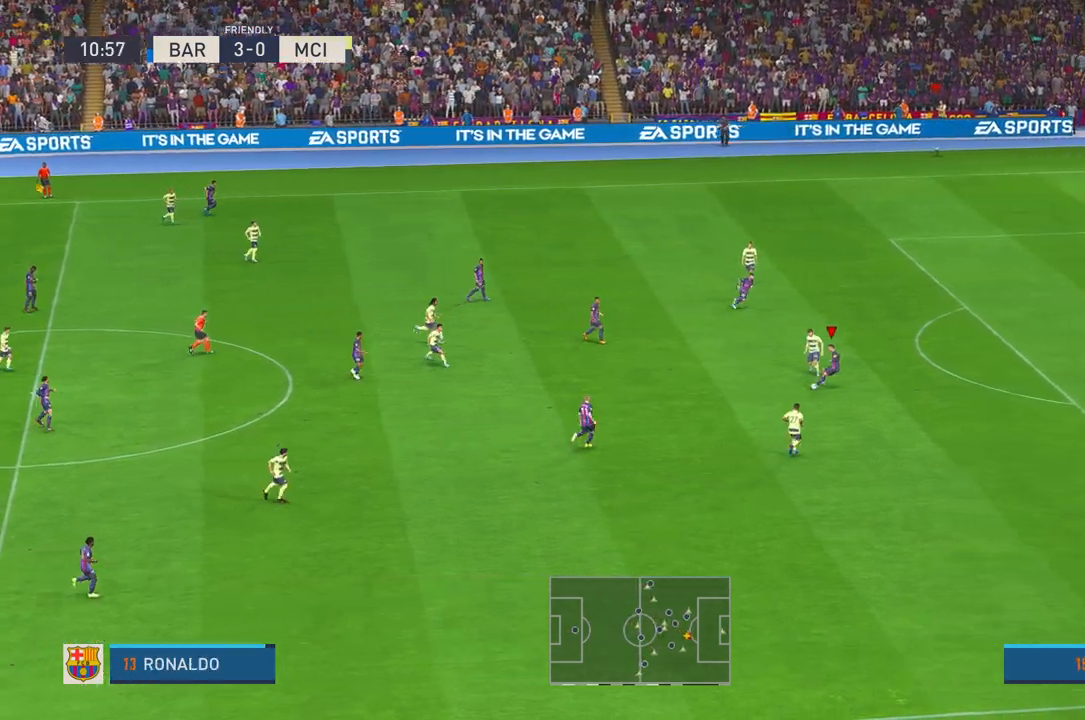
{"buttons": ["R2"], "left_stick": "right", "right_stick": "center", "events": []}
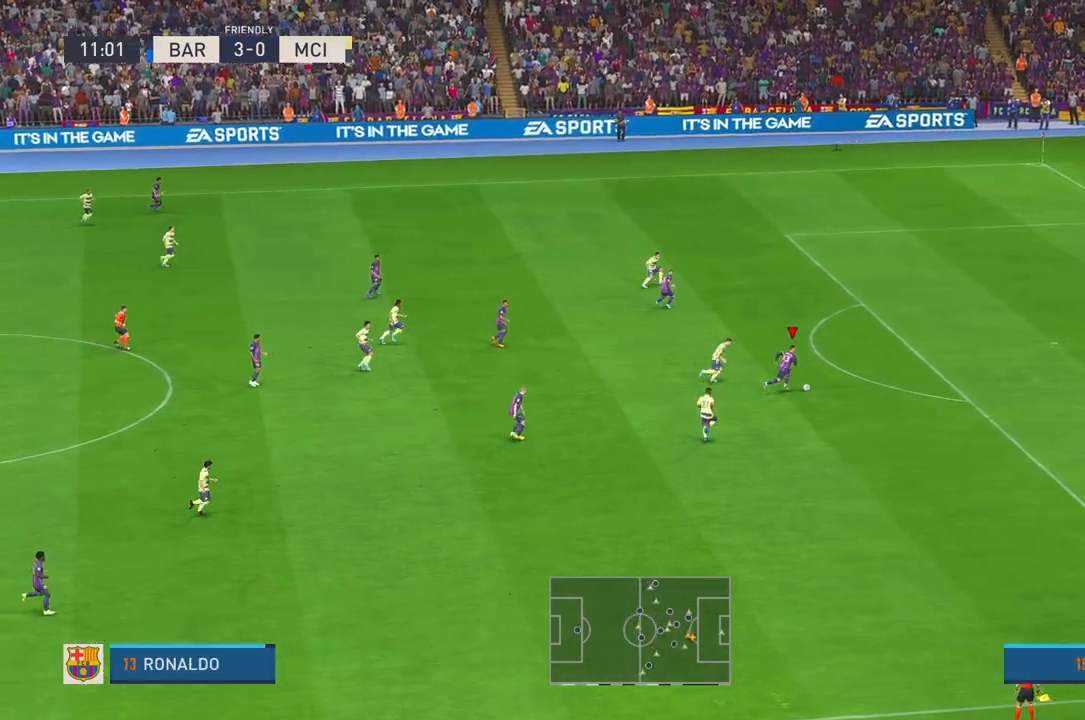
{"buttons": ["R2"], "left_stick": "right", "right_stick": "center", "events": []}
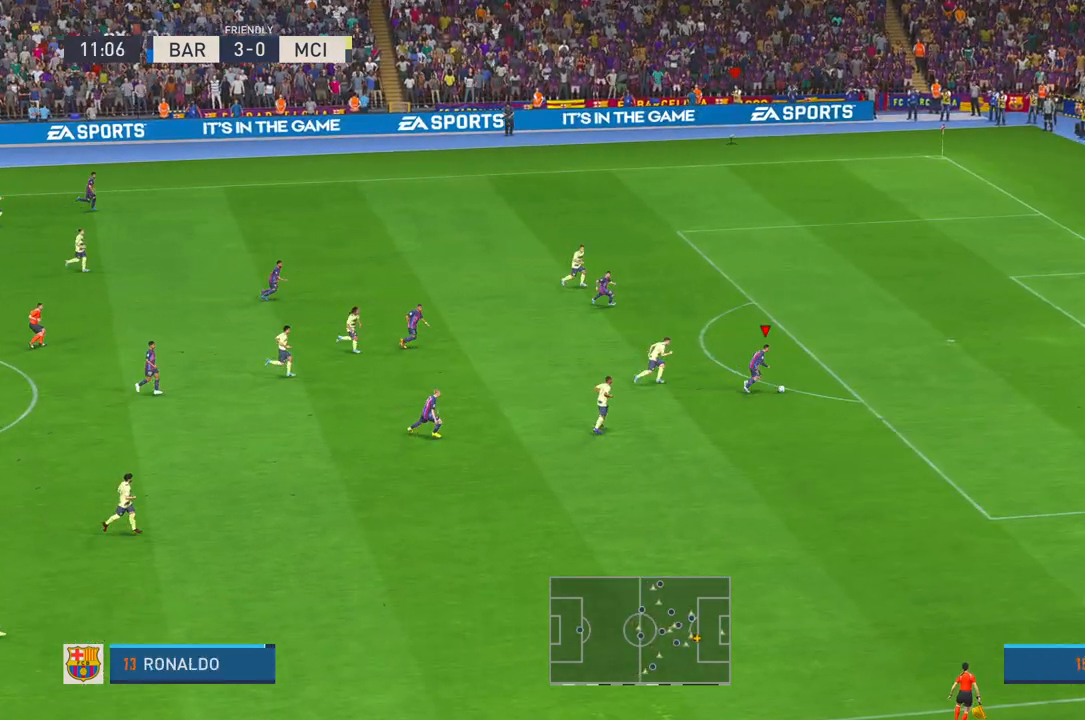
{"buttons": ["R2"], "left_stick": "right", "right_stick": "center", "events": []}
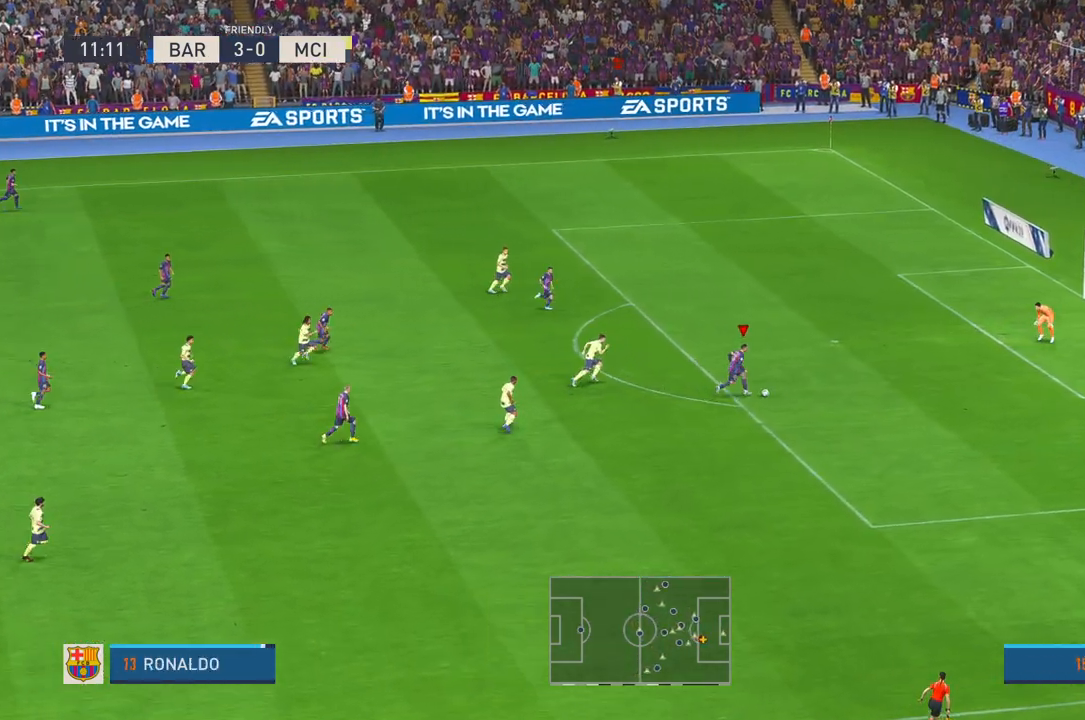
{"buttons": [], "left_stick": "up-left", "right_stick": "center", "events": [[67, "left_stick", "up"], [117, "R2", "up"], [117, "Y", "down"], [217, "left_stick", "up-left"], [300, "Y", "up"]]}
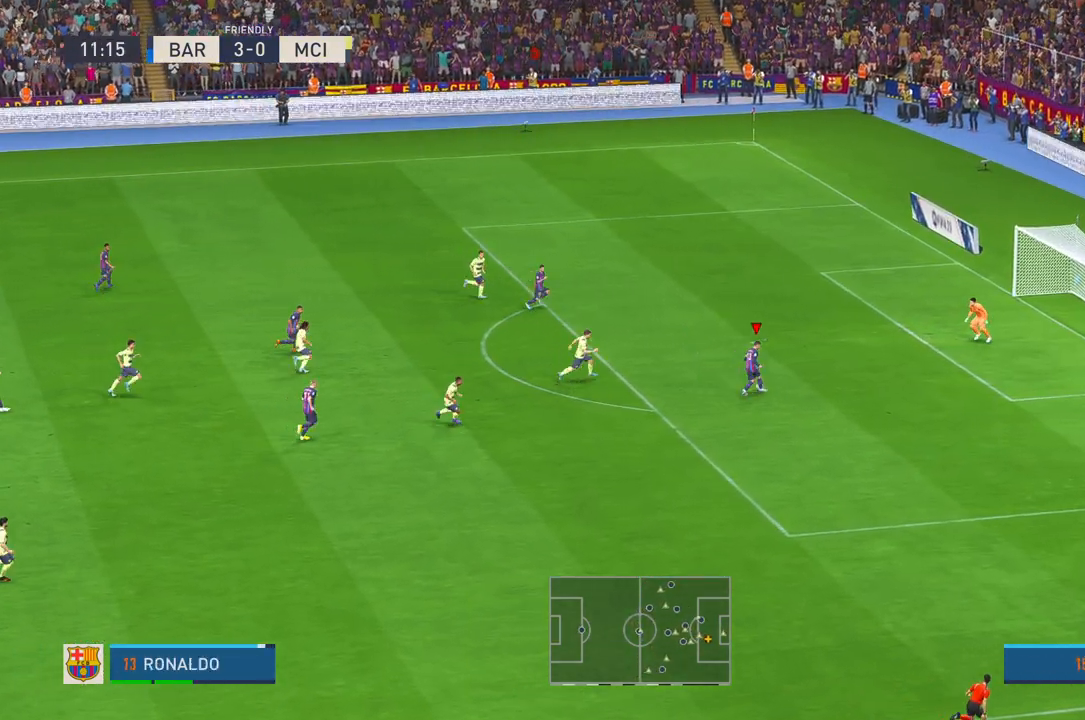
{"buttons": [], "left_stick": "up-right", "right_stick": "center", "events": [[283, "left_stick", "up"], [483, "left_stick", "up-right"]]}
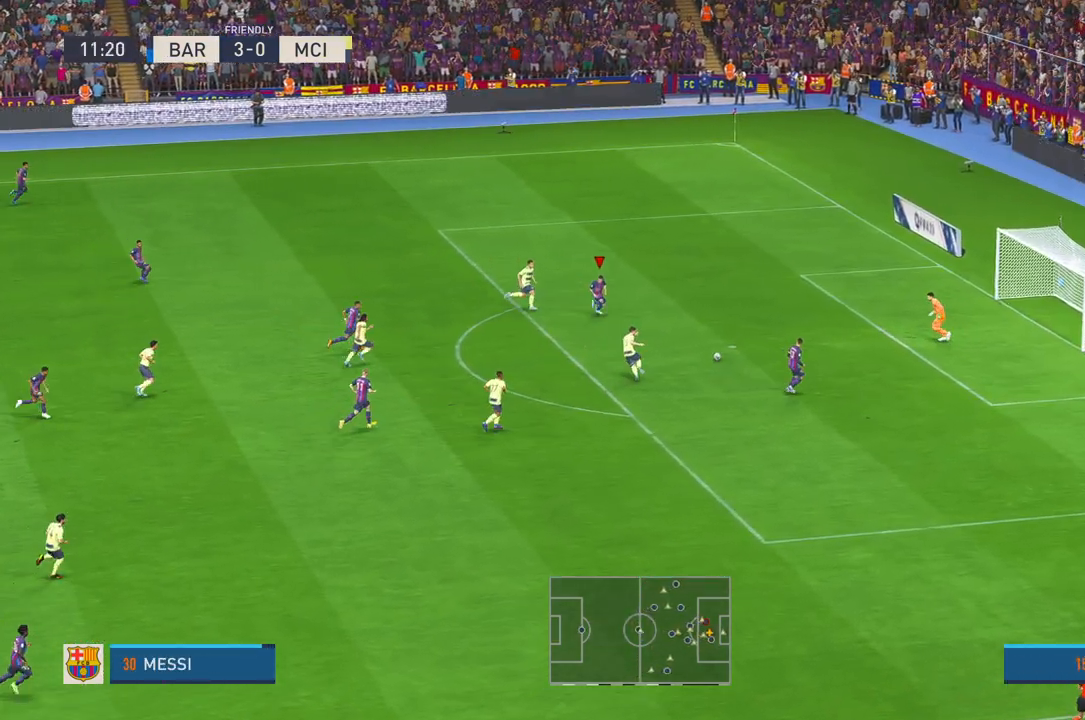
{"buttons": [], "left_stick": "up-right", "right_stick": "center", "events": []}
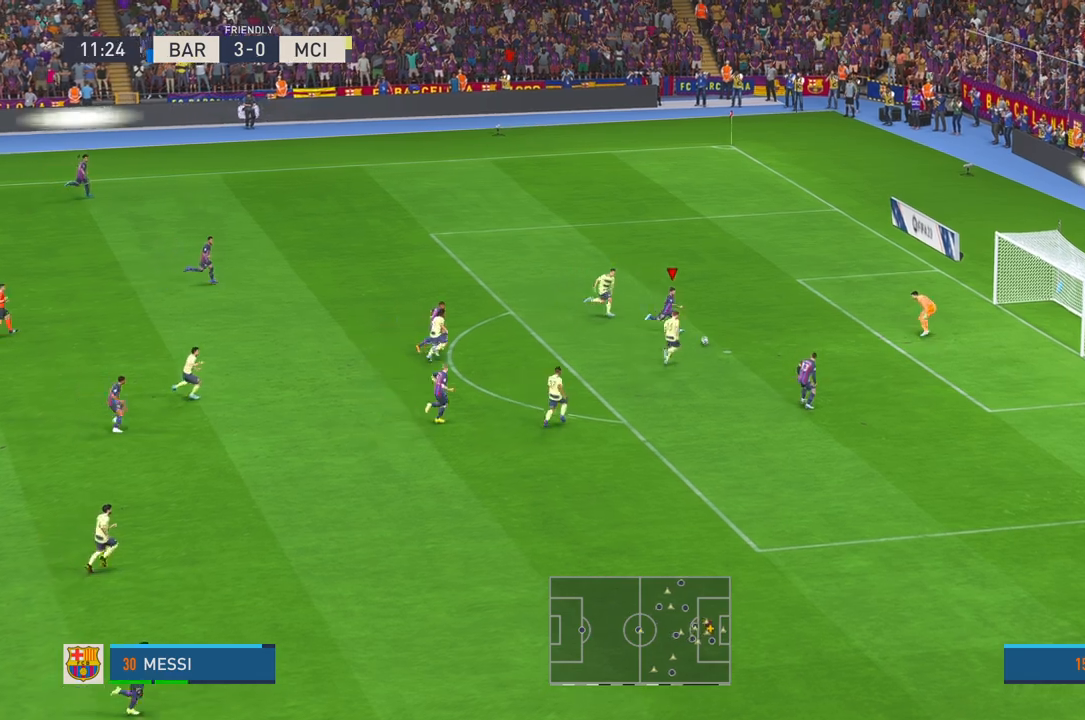
{"buttons": [], "left_stick": "up", "right_stick": "center", "events": [[483, "left_stick", "up"]]}
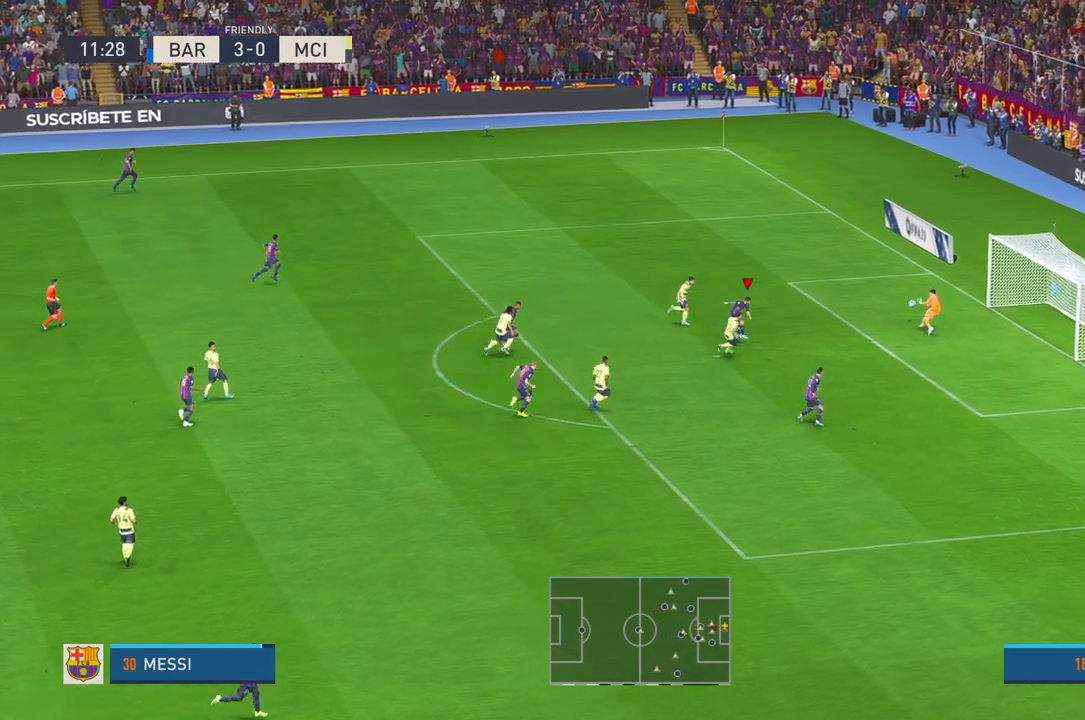
{"buttons": [], "left_stick": "up", "right_stick": "center", "events": []}
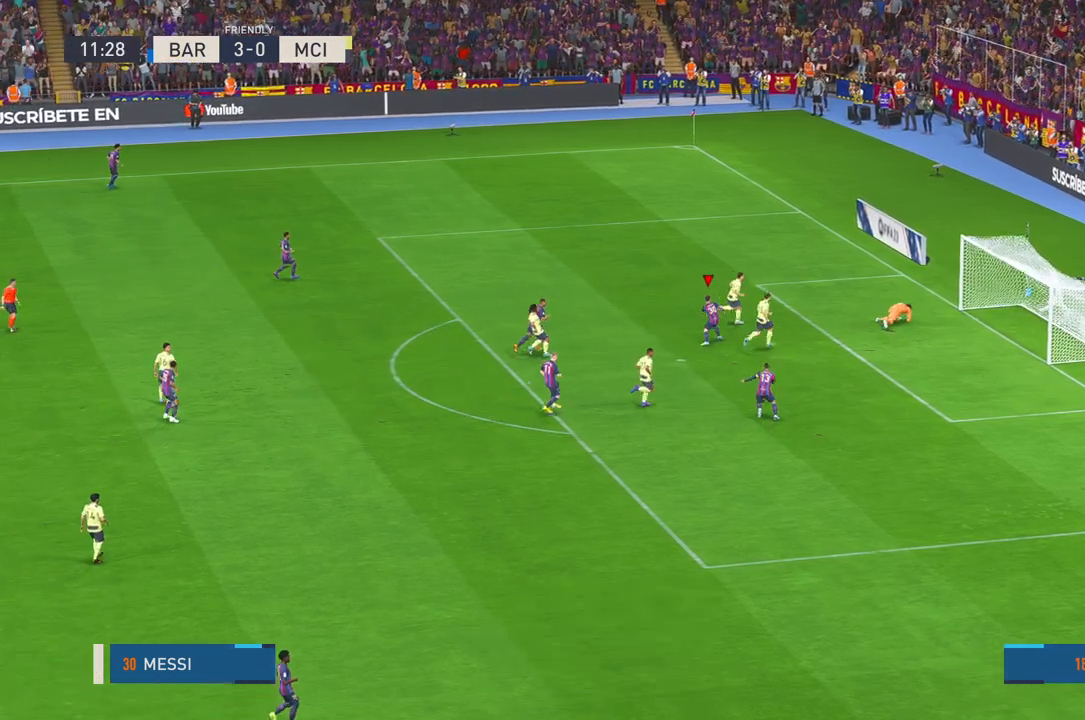
{"buttons": [], "left_stick": "up", "right_stick": "center", "events": []}
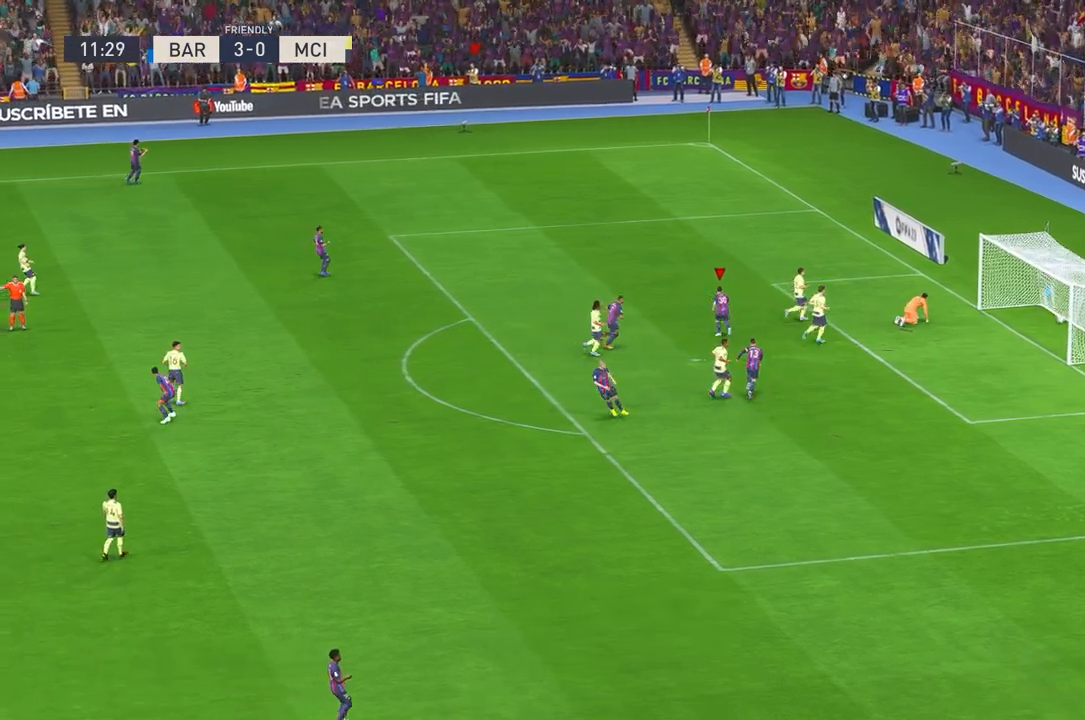
{"buttons": [], "left_stick": "center", "right_stick": "center", "events": [[50, "left_stick", "up-left"], [483, "left_stick", "center"]]}
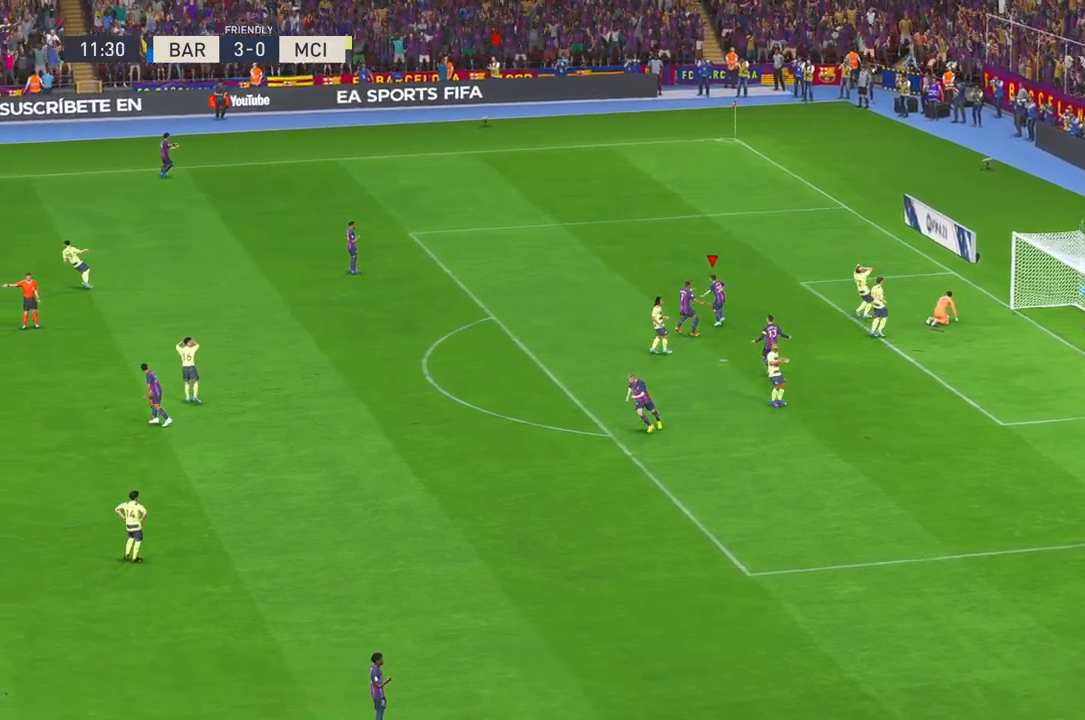
{"buttons": [], "left_stick": "center", "right_stick": "center", "events": [[267, "L2", "down"], [283, "right_stick", "left"], [300, "DPAD_UP", "down"], [350, "DPAD_UP", "up"], [367, "right_stick", "center"], [400, "L2", "up"]]}
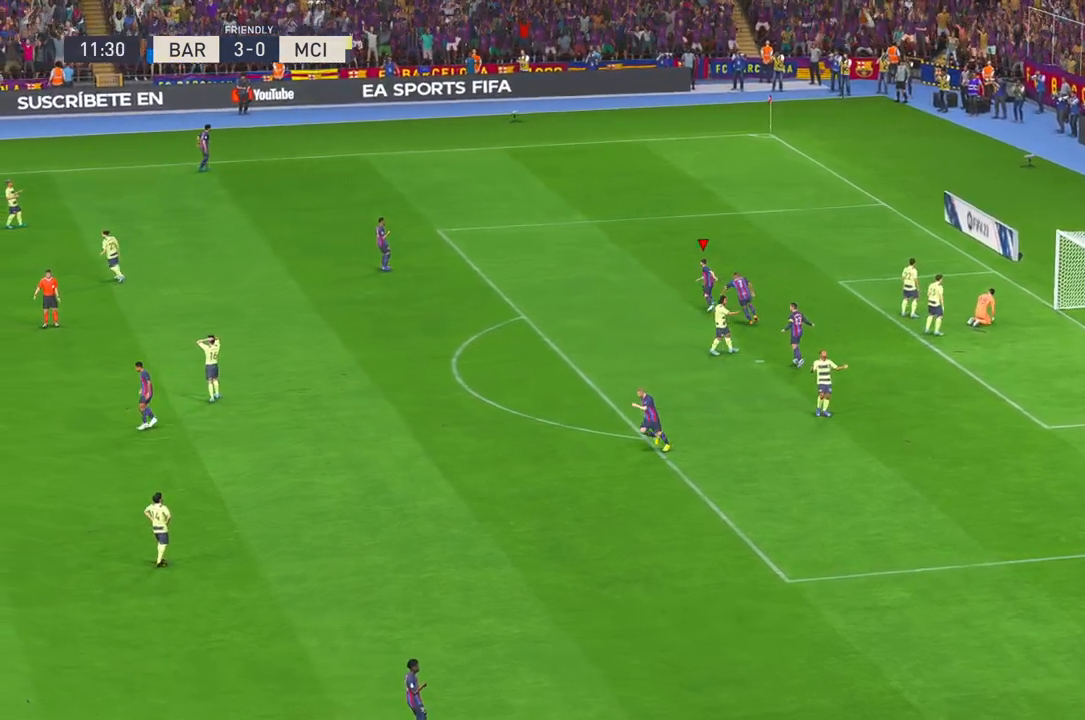
{"buttons": [], "left_stick": "center", "right_stick": "center", "events": [[17, "L2", "down"], [167, "L2", "up"]]}
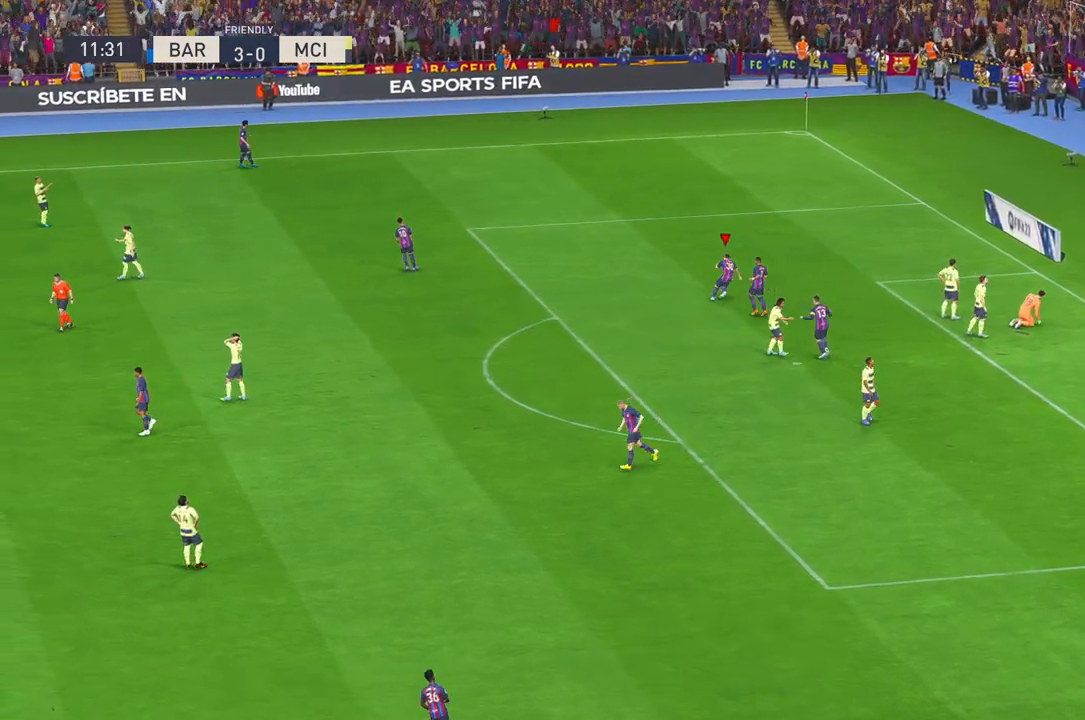
{"buttons": [], "left_stick": "center", "right_stick": "center", "events": [[17, "B", "down"], [67, "B", "up"]]}
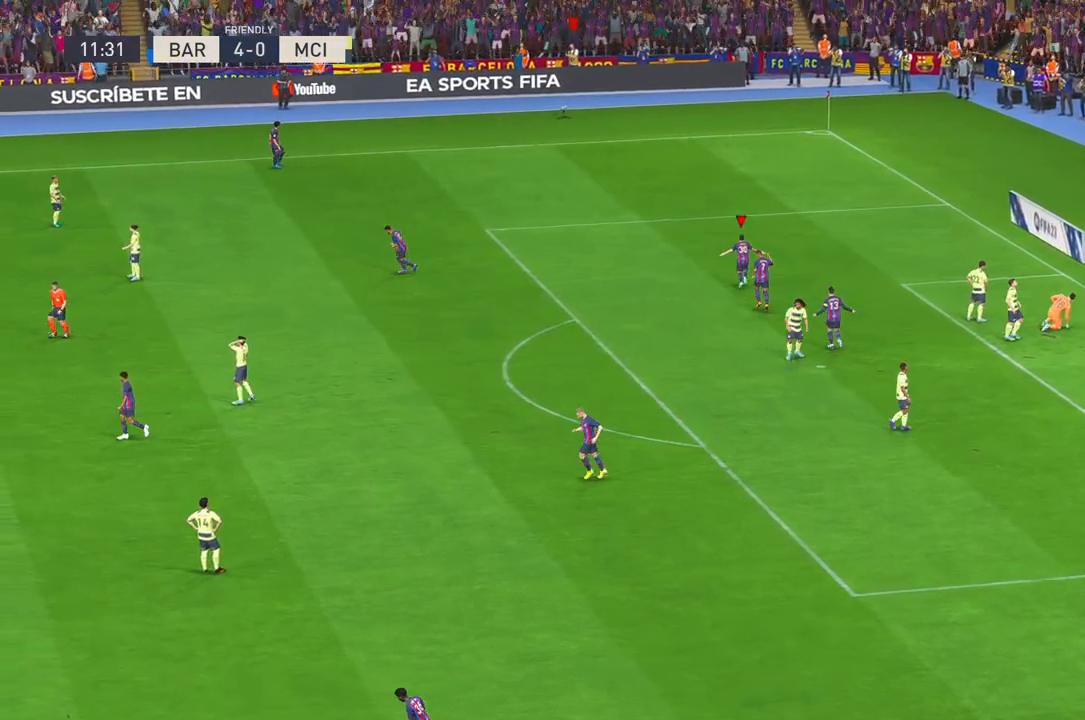
{"buttons": ["Y"], "left_stick": "center", "right_stick": "center", "events": [[133, "Y", "down"]]}
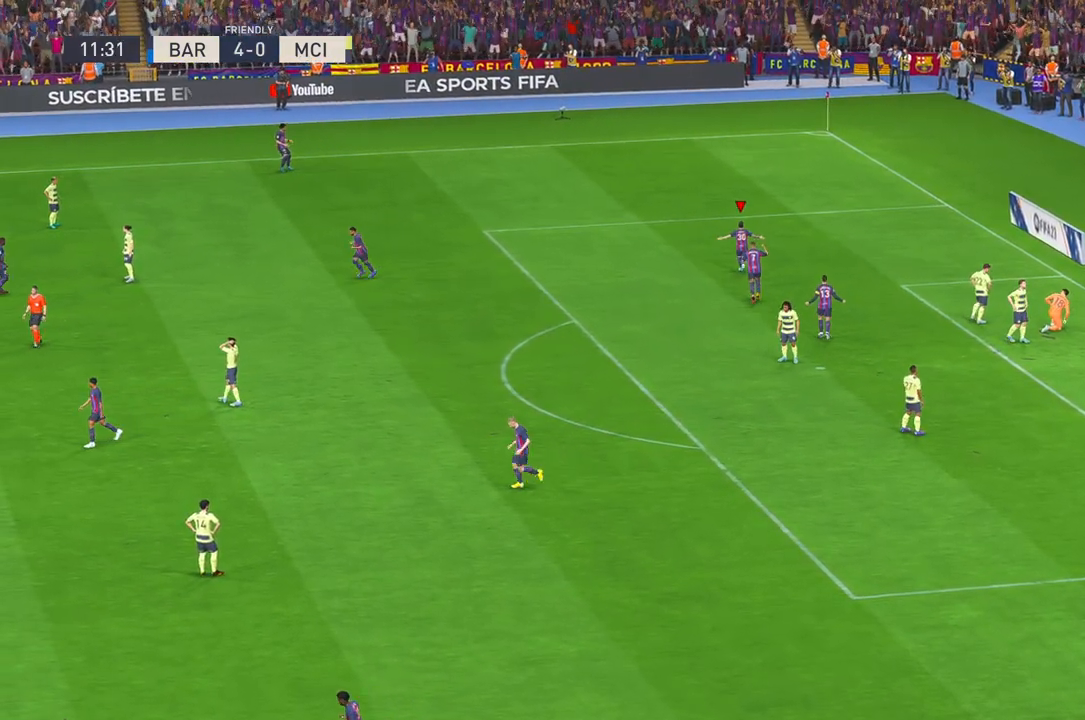
{"buttons": [], "left_stick": "center", "right_stick": "center", "events": [[17, "Y", "up"]]}